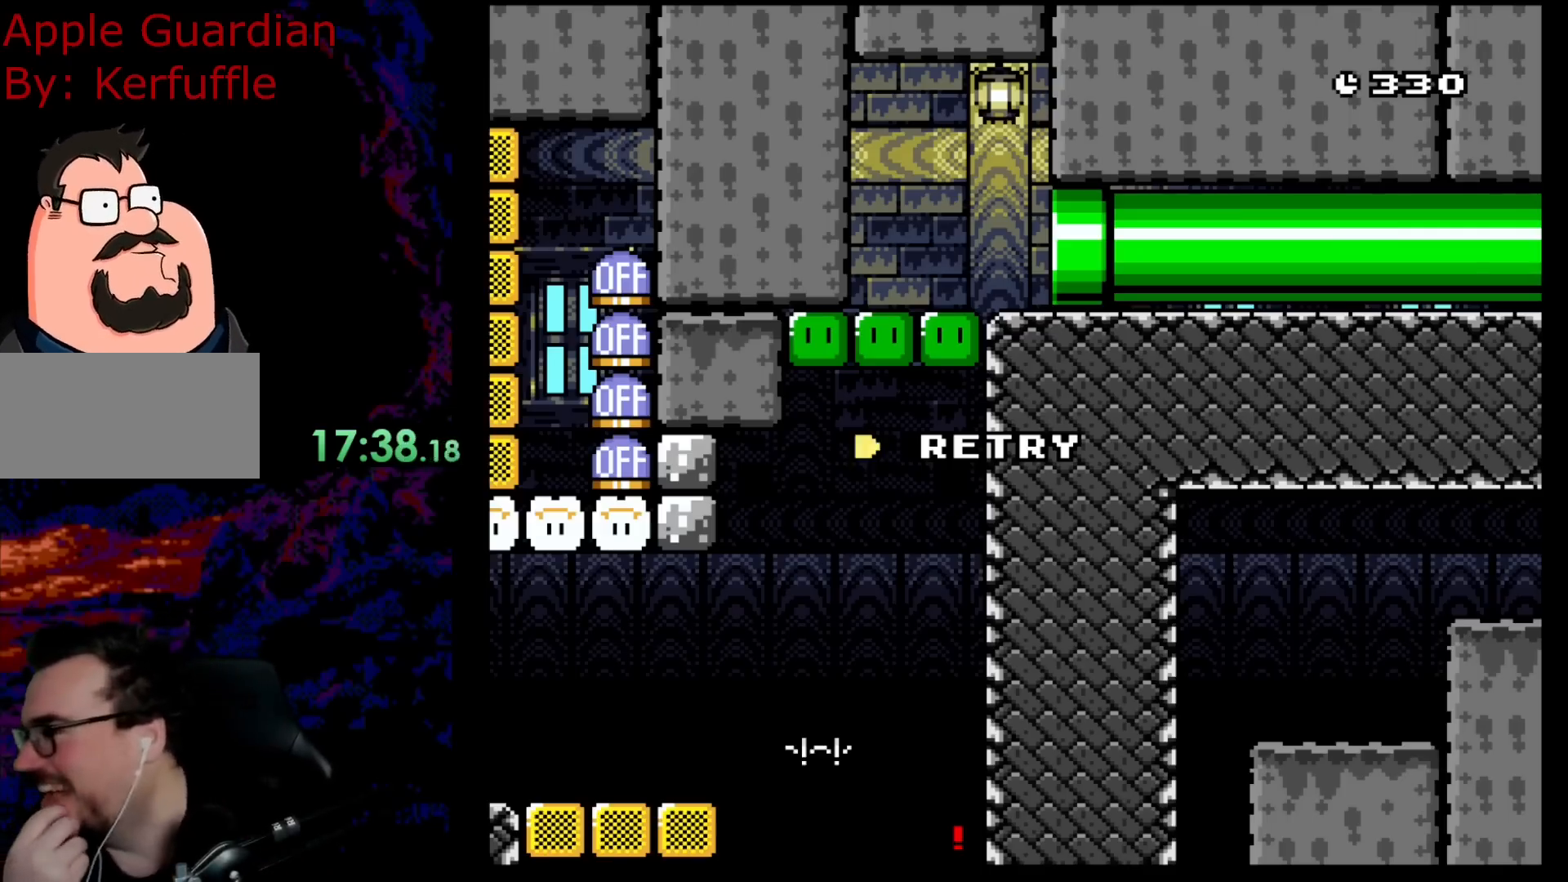
Gameplay with a controller (Nintendo layout); each line is a JSON object with the inputs held at the frame after it. "events" lists button and stick changes between this image and that frame as [ms after this image, input, new state], when the widget could be followed in between. Not read: L3 R3.
{"buttons": ["Y", "DPAD_RIGHT"], "events": [[167, "Y", "down"], [467, "DPAD_RIGHT", "down"]]}
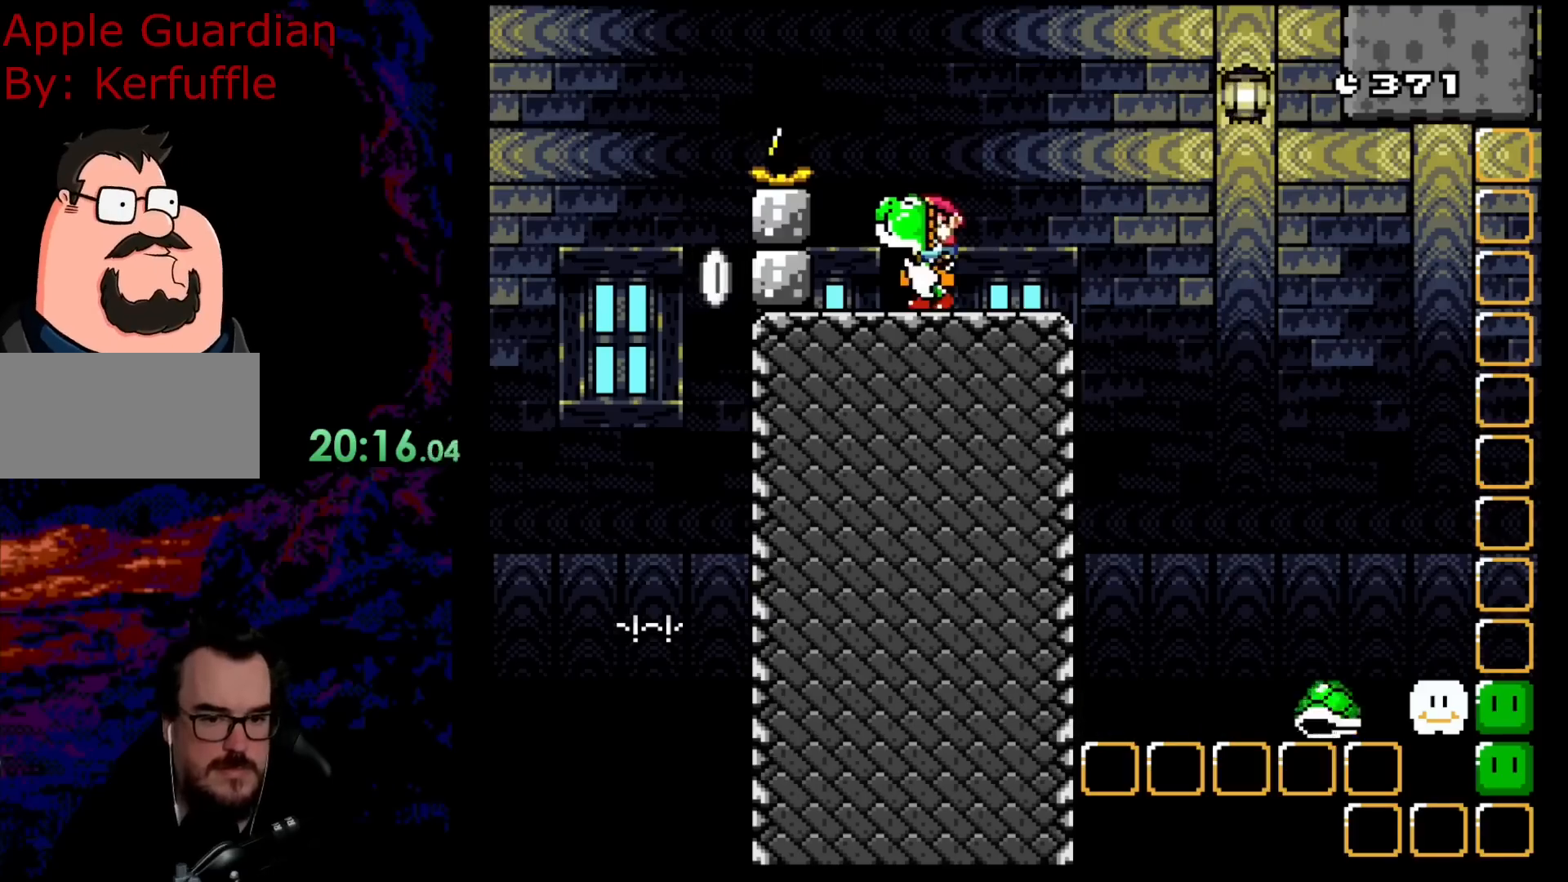
{"buttons": ["B", "Y", "DPAD_RIGHT"], "events": [[117, "B", "down"], [233, "B", "up"], [367, "B", "down"]]}
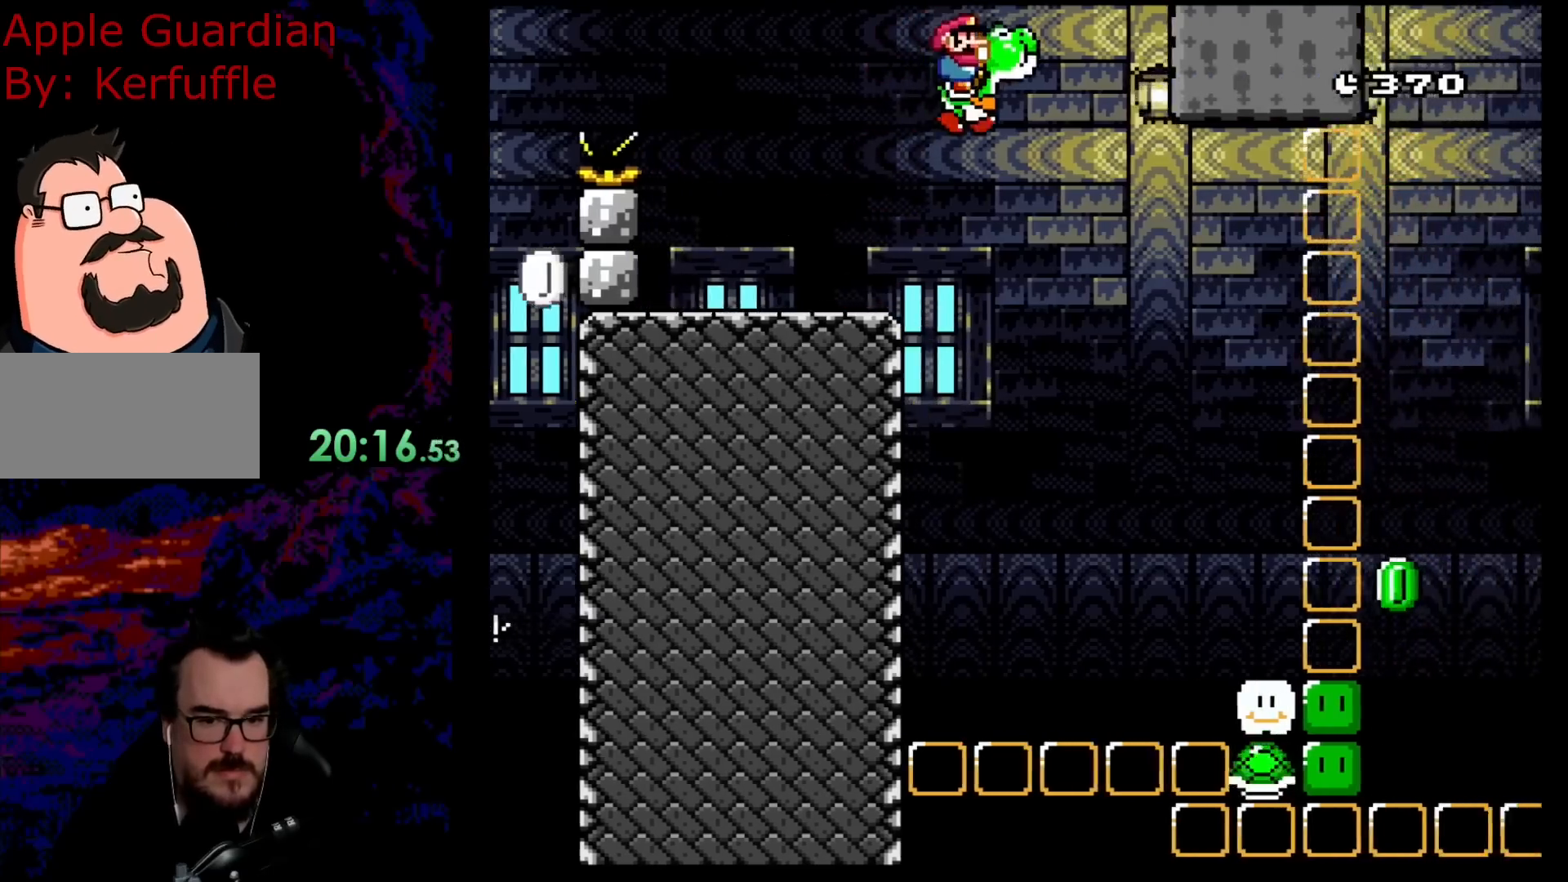
{"buttons": ["B", "Y", "DPAD_DOWN", "DPAD_RIGHT"], "events": [[500, "DPAD_DOWN", "down"]]}
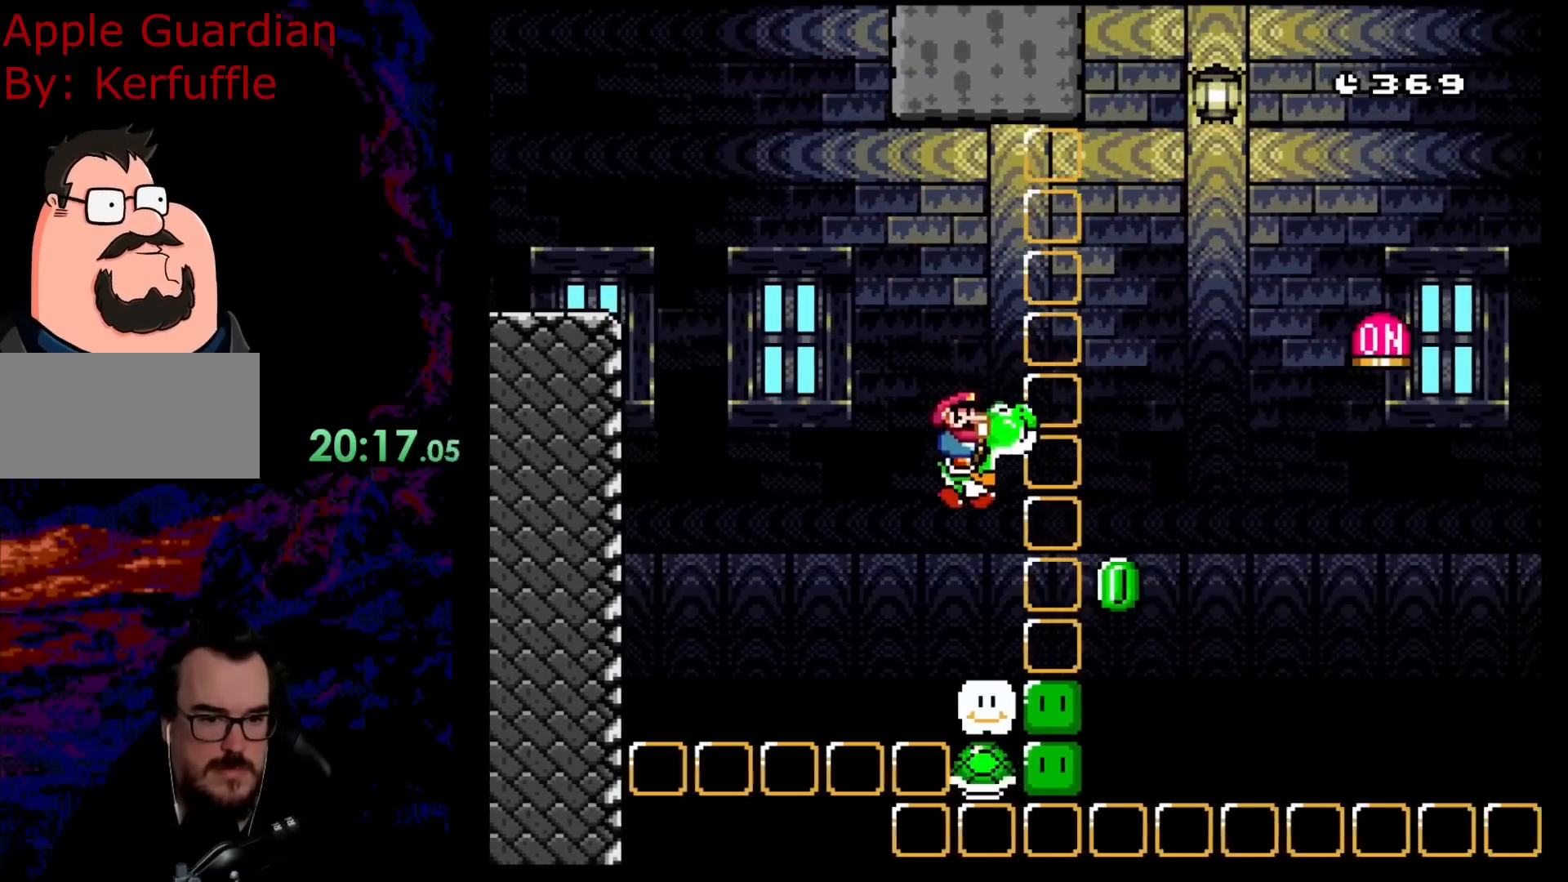
{"buttons": ["Y"], "events": [[33, "DPAD_LEFT", "down"], [33, "DPAD_RIGHT", "up"], [67, "B", "up"], [67, "DPAD_DOWN", "up"], [250, "DPAD_LEFT", "up"], [300, "DPAD_RIGHT", "down"], [433, "DPAD_RIGHT", "up"]]}
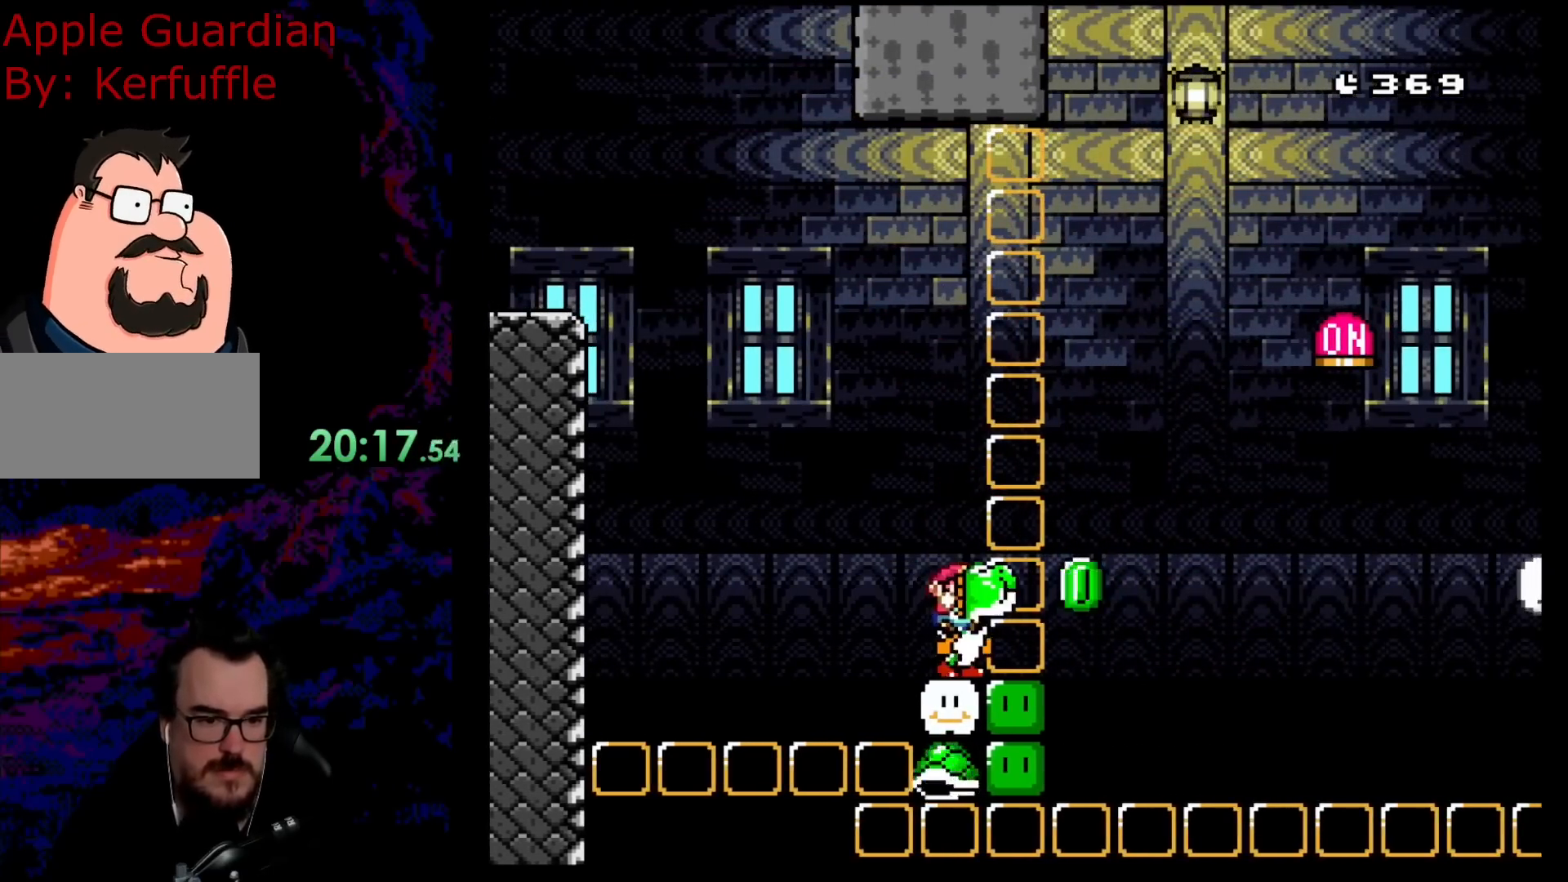
{"buttons": ["Y", "DPAD_RIGHT"], "events": [[283, "DPAD_RIGHT", "down"], [283, "Y", "up"], [383, "Y", "down"]]}
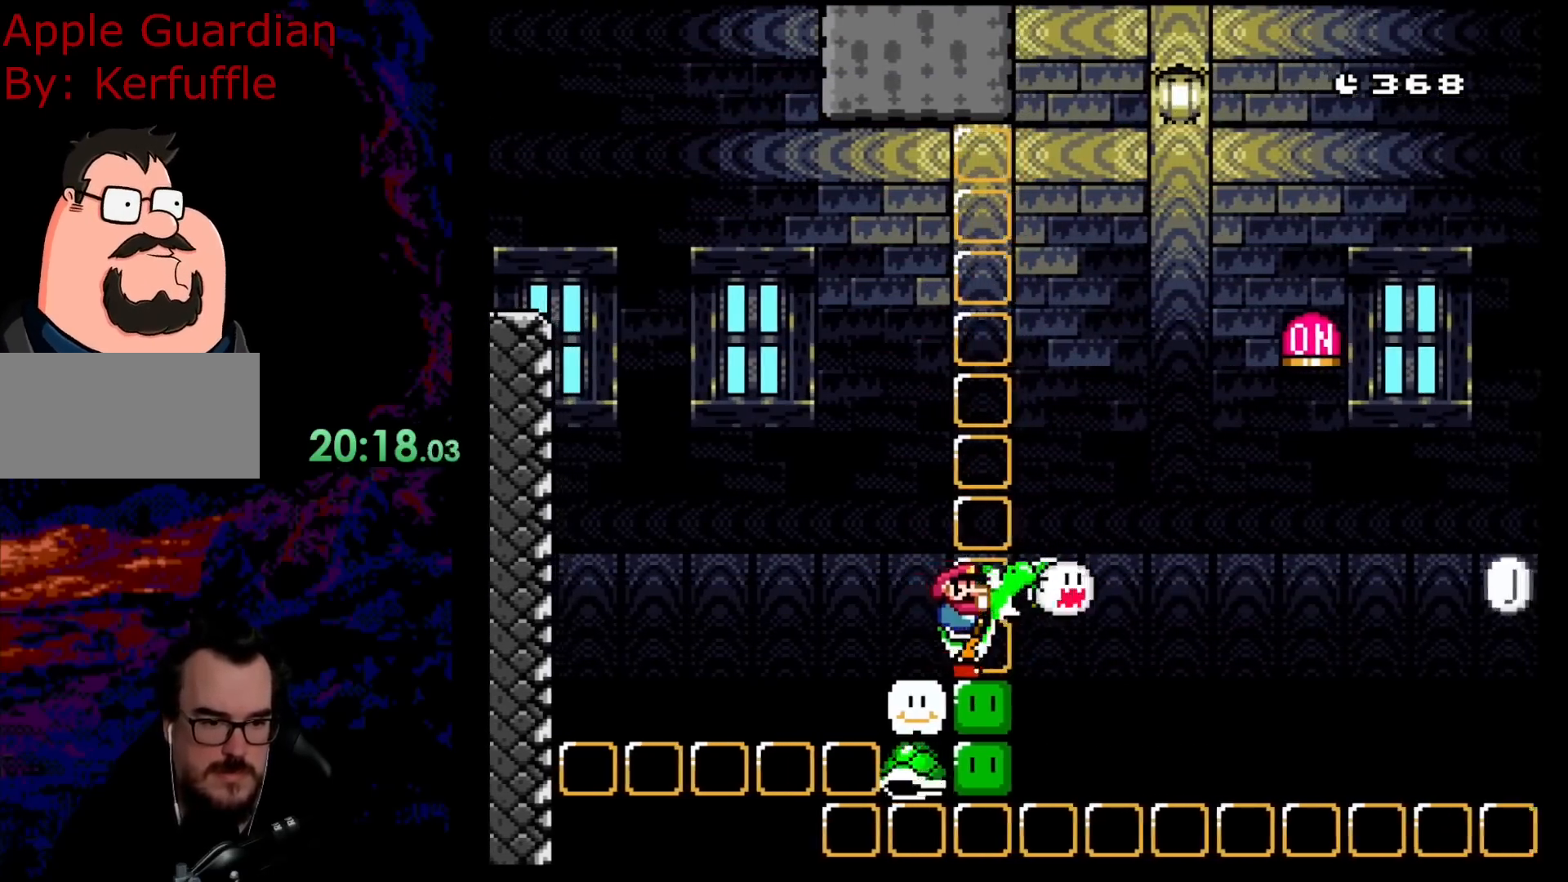
{"buttons": ["B", "Y", "DPAD_RIGHT"], "events": [[150, "B", "down"]]}
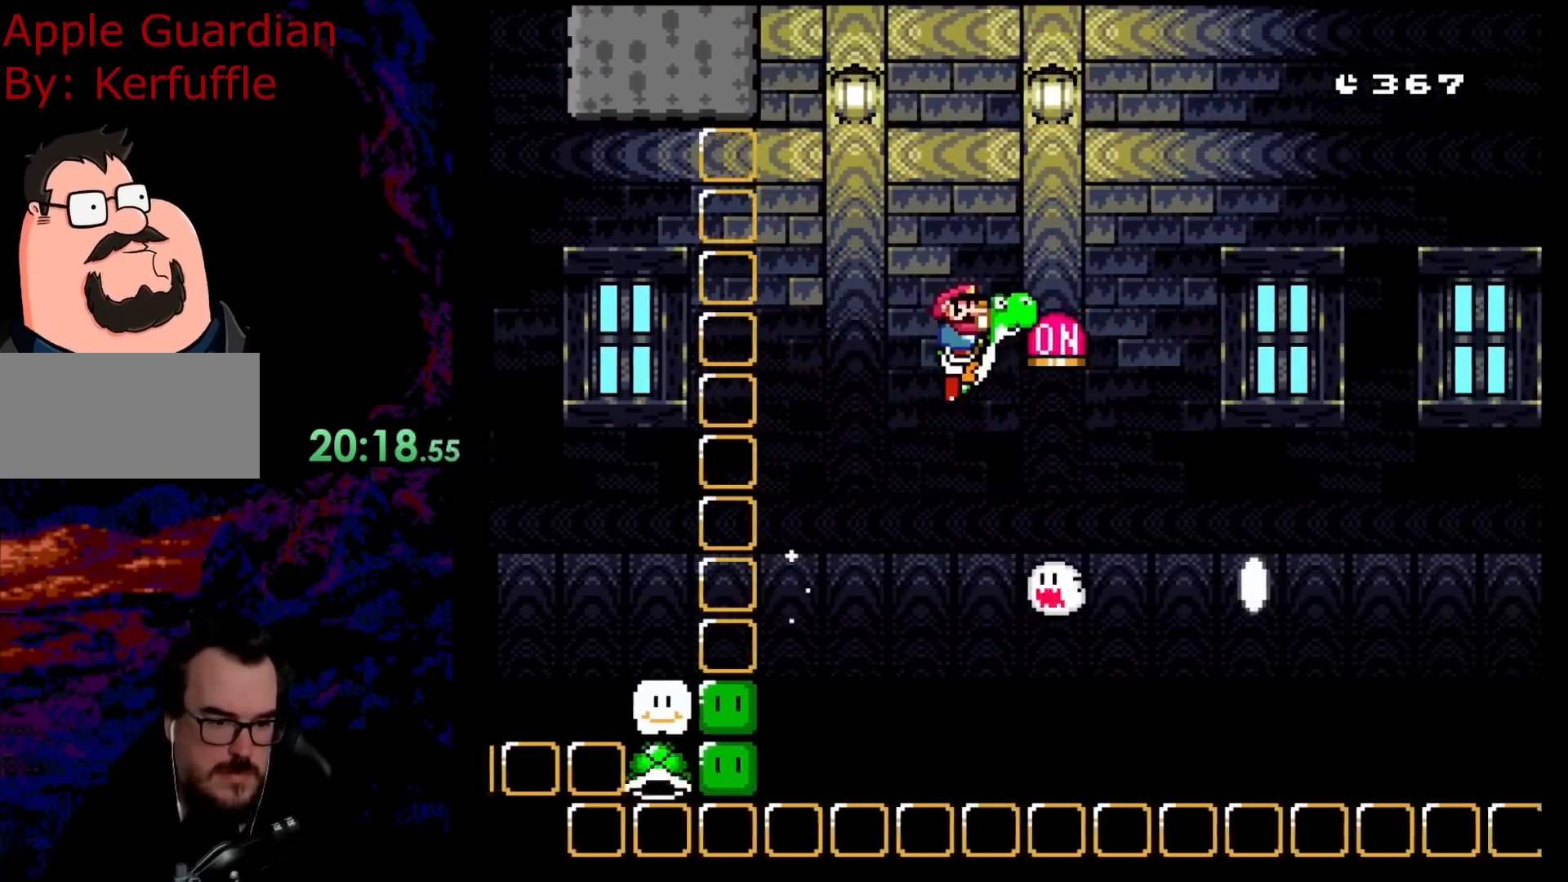
{"buttons": ["B", "Y", "DPAD_RIGHT"], "events": []}
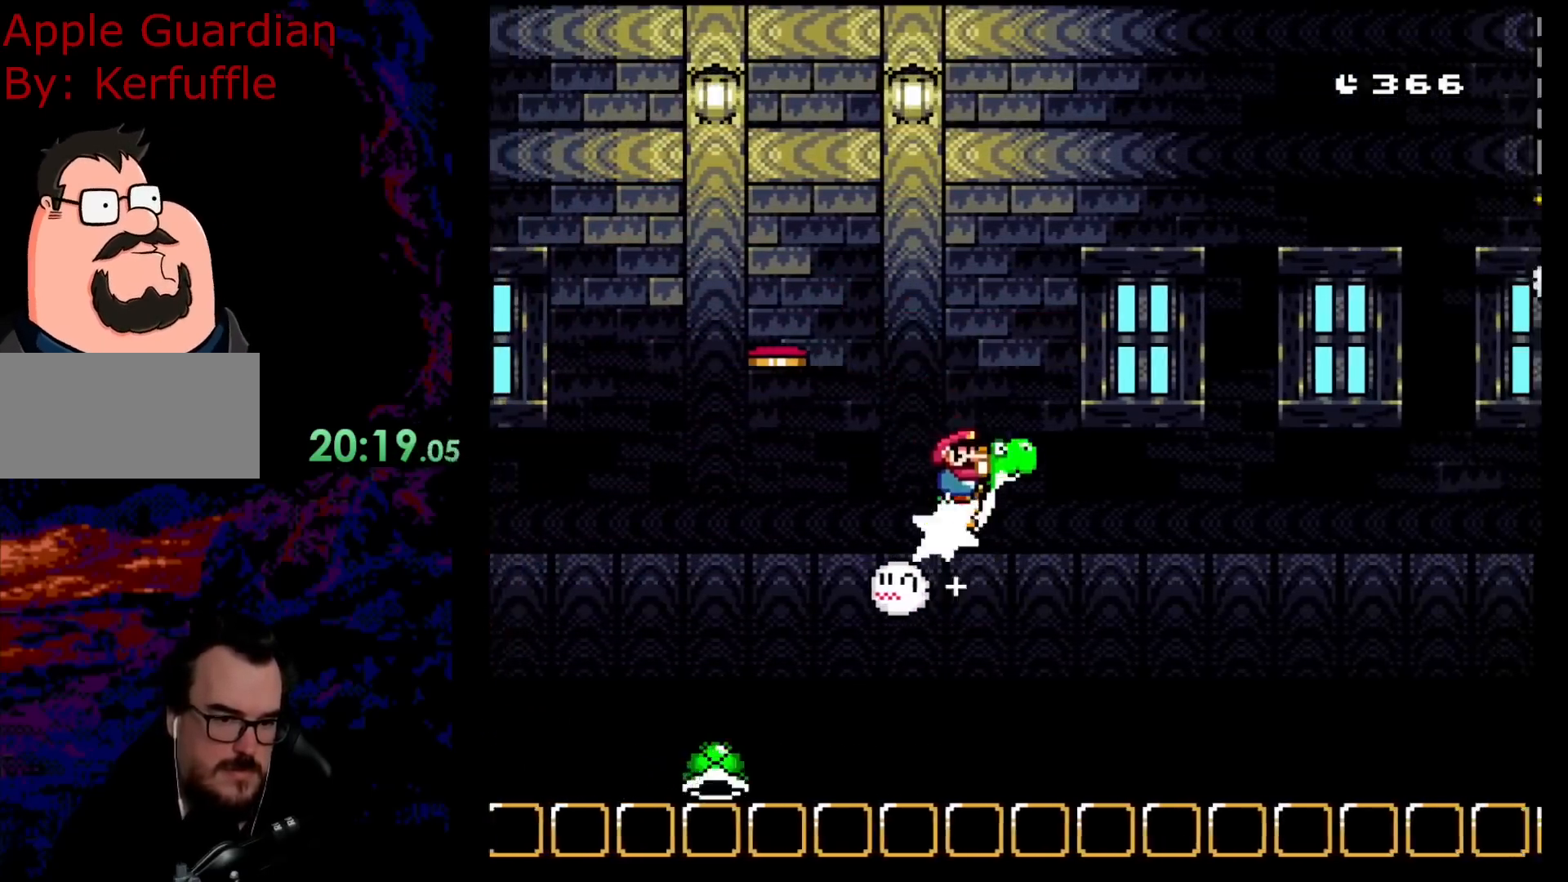
{"buttons": ["B", "DPAD_RIGHT"], "events": [[450, "Y", "up"]]}
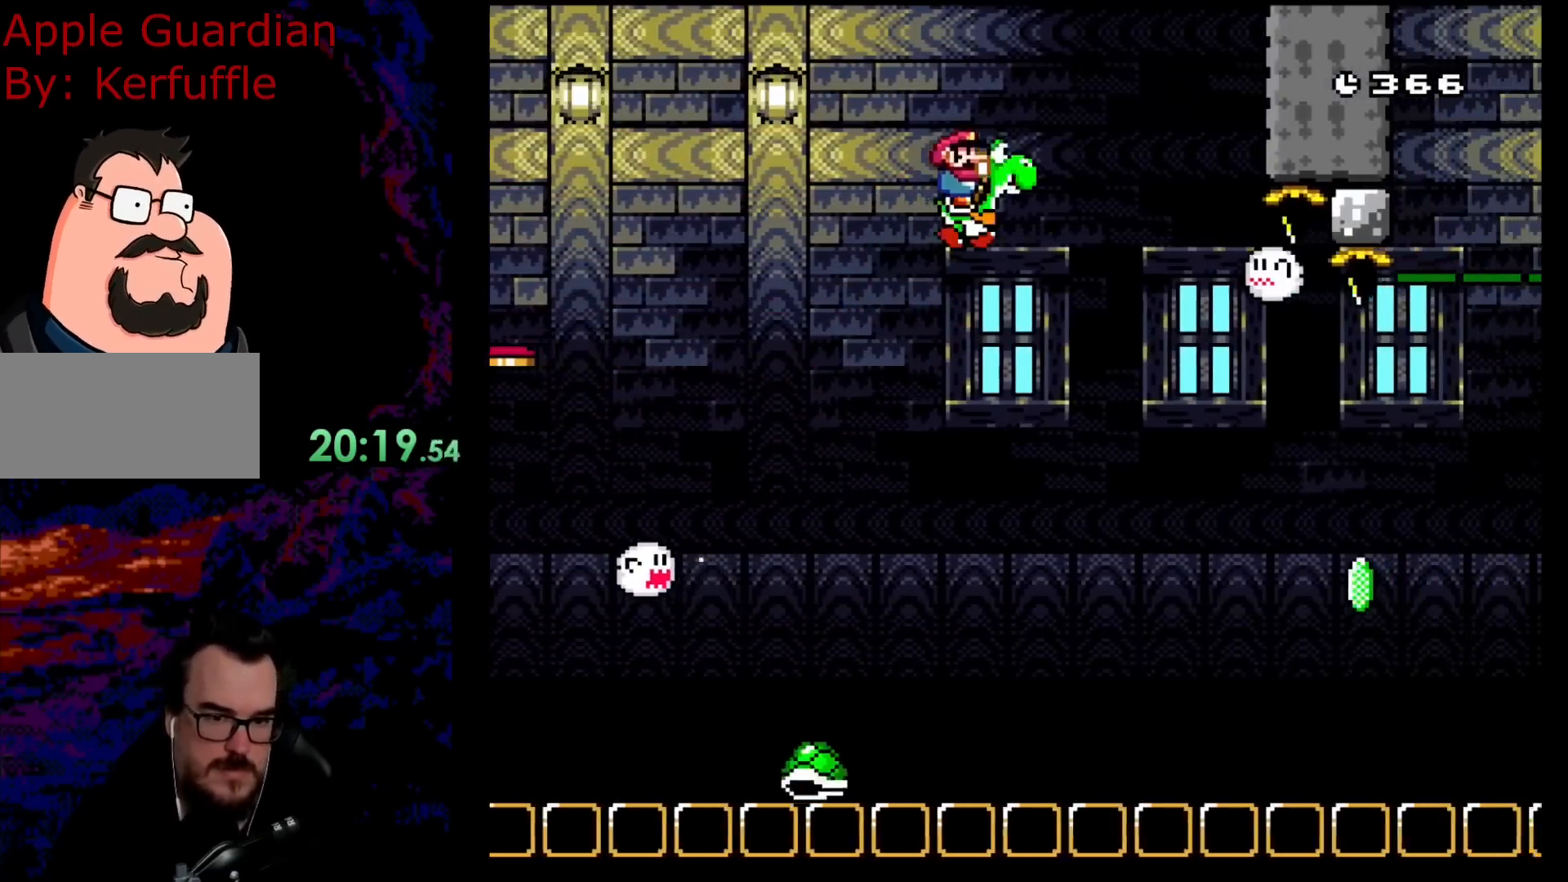
{"buttons": ["B", "Y", "DPAD_RIGHT"], "events": [[50, "Y", "down"]]}
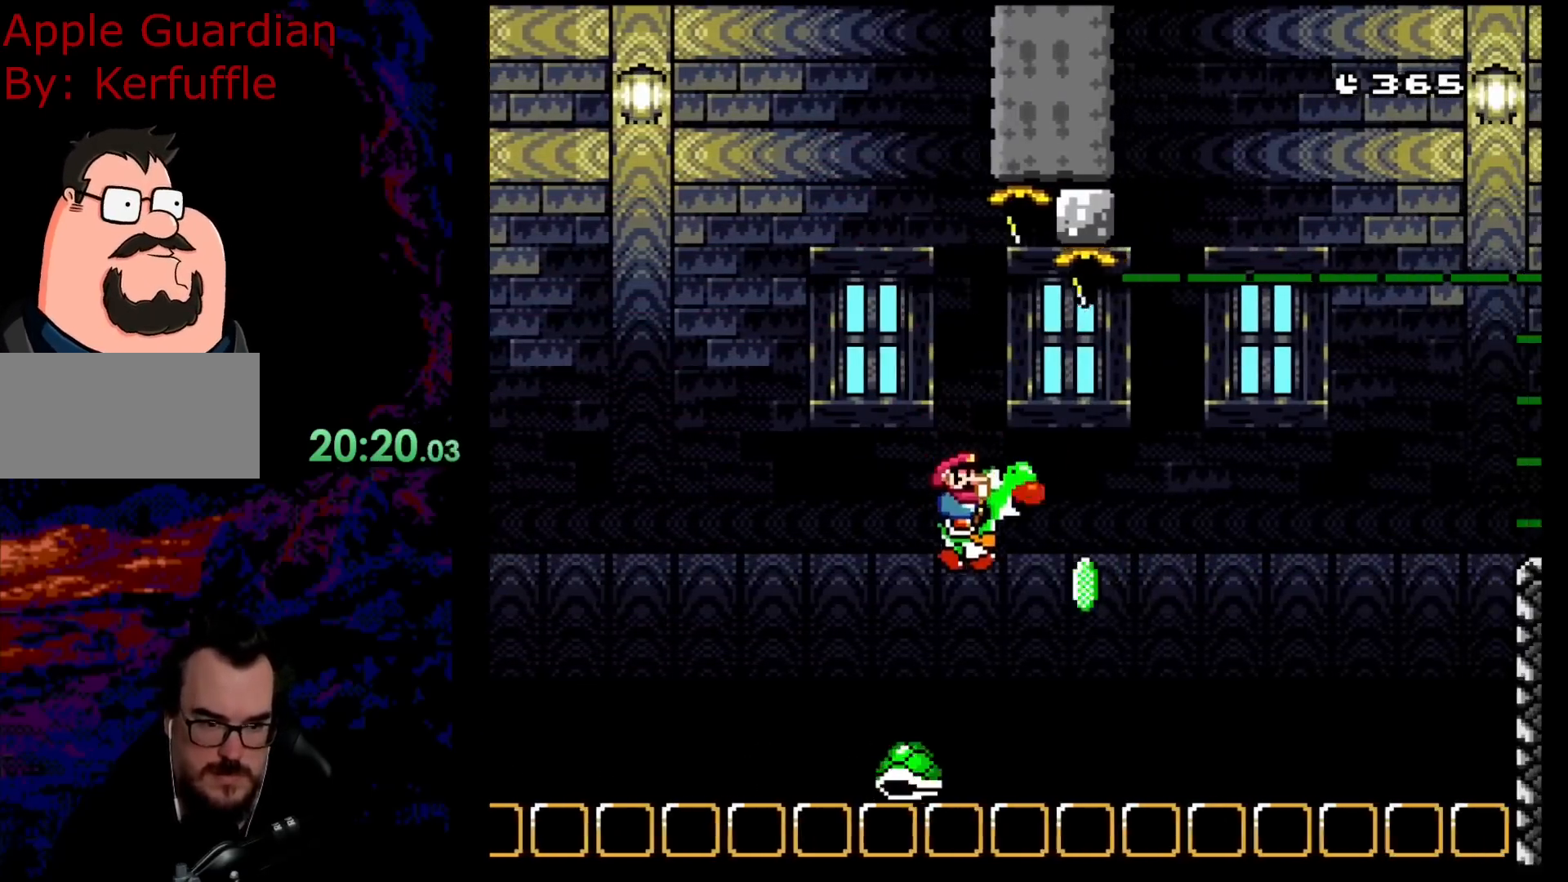
{"buttons": ["B", "Y", "DPAD_RIGHT"], "events": [[17, "Y", "up"], [133, "Y", "down"]]}
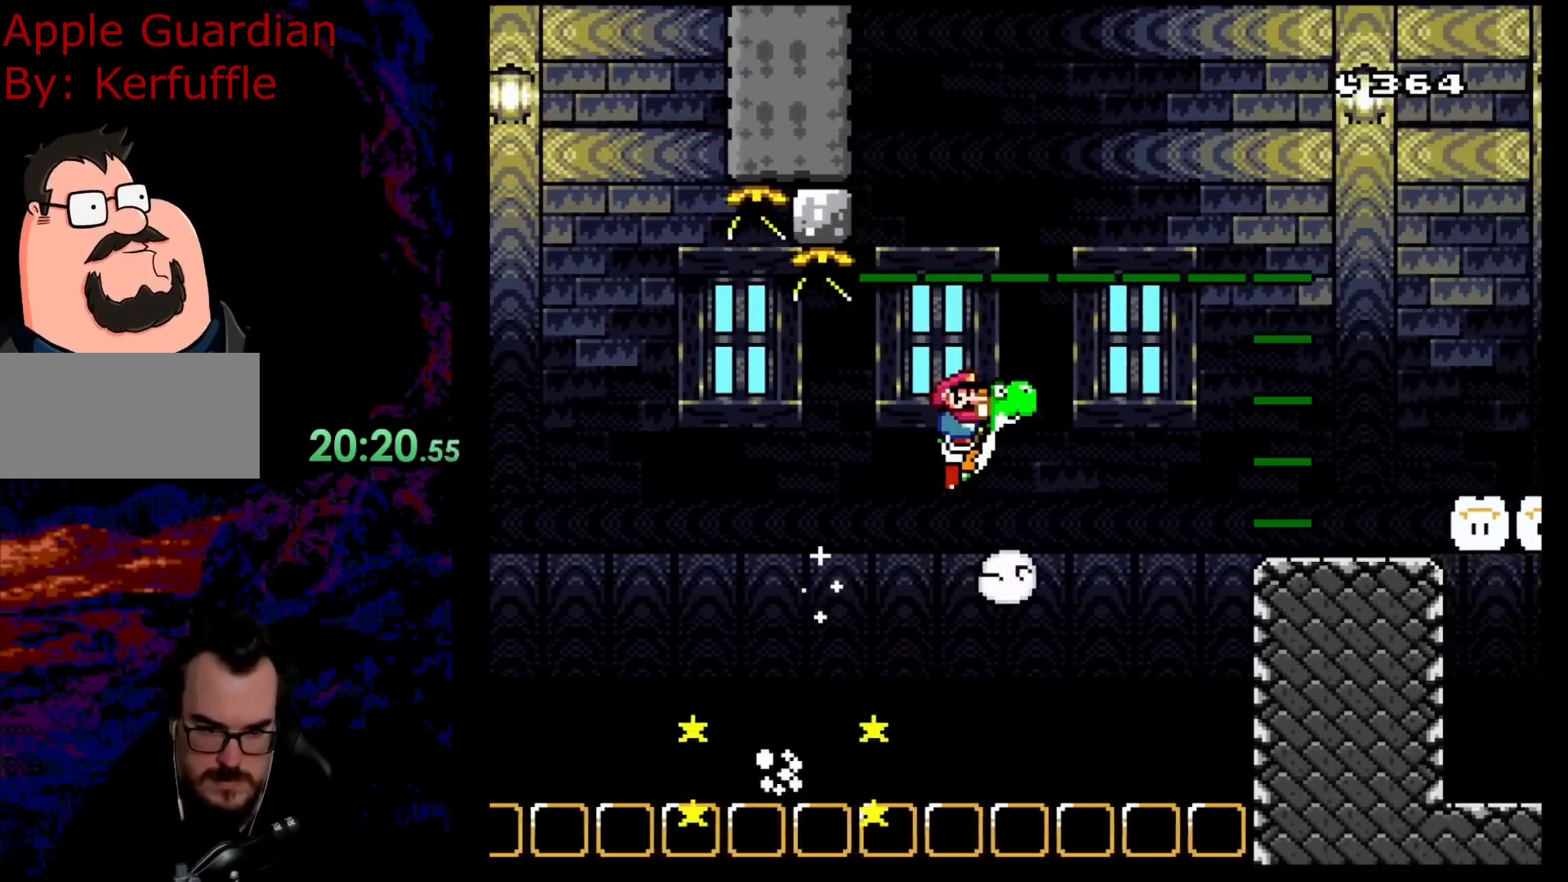
{"buttons": ["B", "Y", "DPAD_RIGHT"], "events": []}
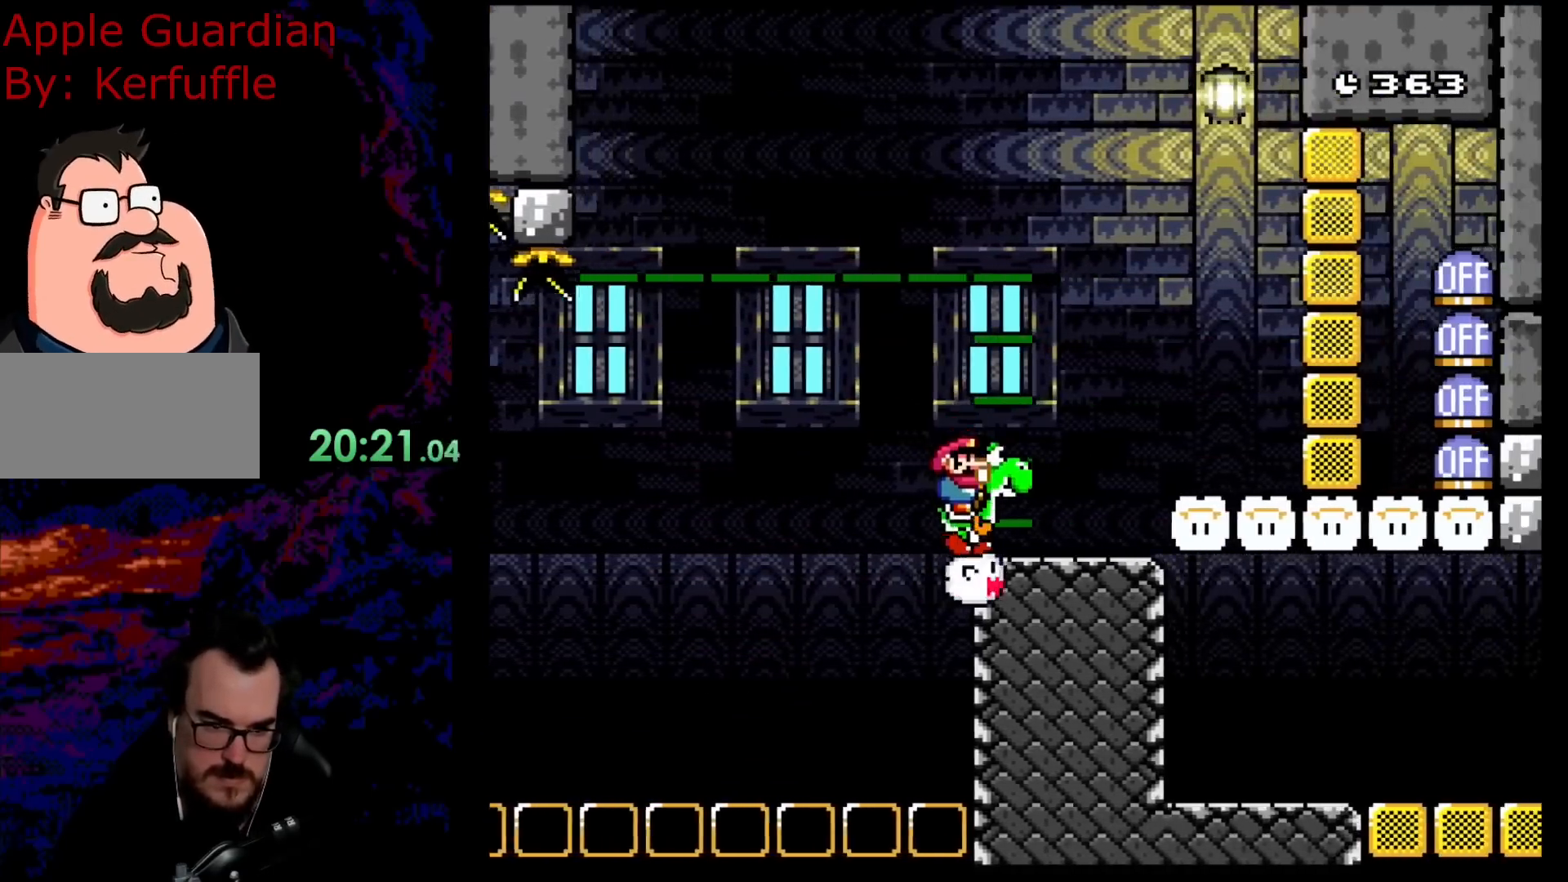
{"buttons": ["Y", "DPAD_LEFT"], "events": [[383, "B", "up"], [467, "DPAD_DOWN", "down"], [483, "DPAD_RIGHT", "up"], [500, "DPAD_DOWN", "up"], [500, "DPAD_LEFT", "down"]]}
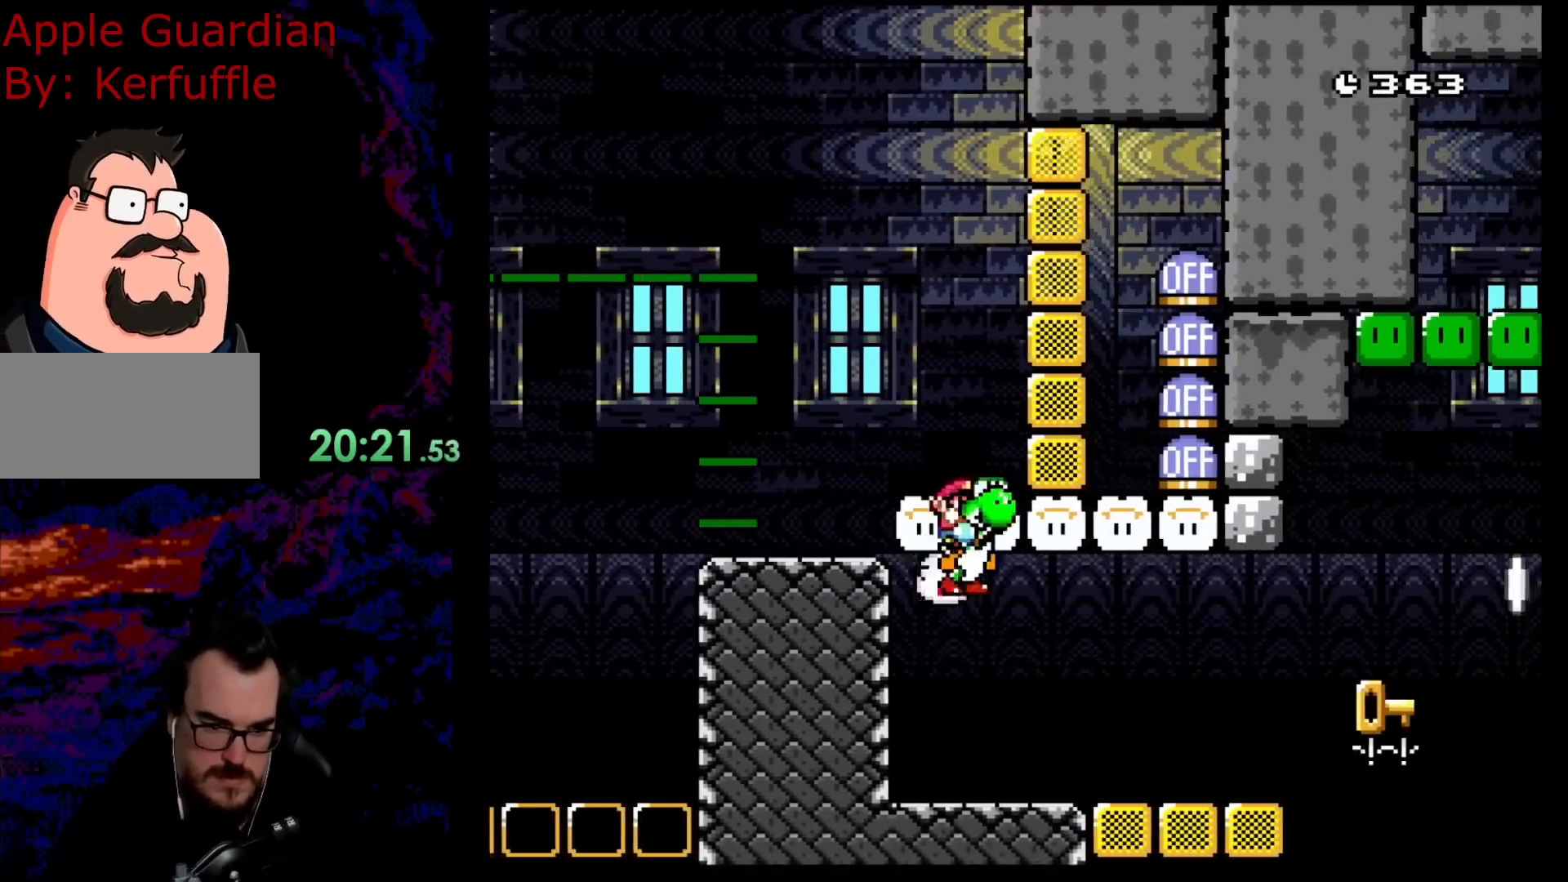
{"buttons": ["Y", "DPAD_RIGHT"], "events": [[133, "DPAD_LEFT", "up"], [200, "DPAD_RIGHT", "down"]]}
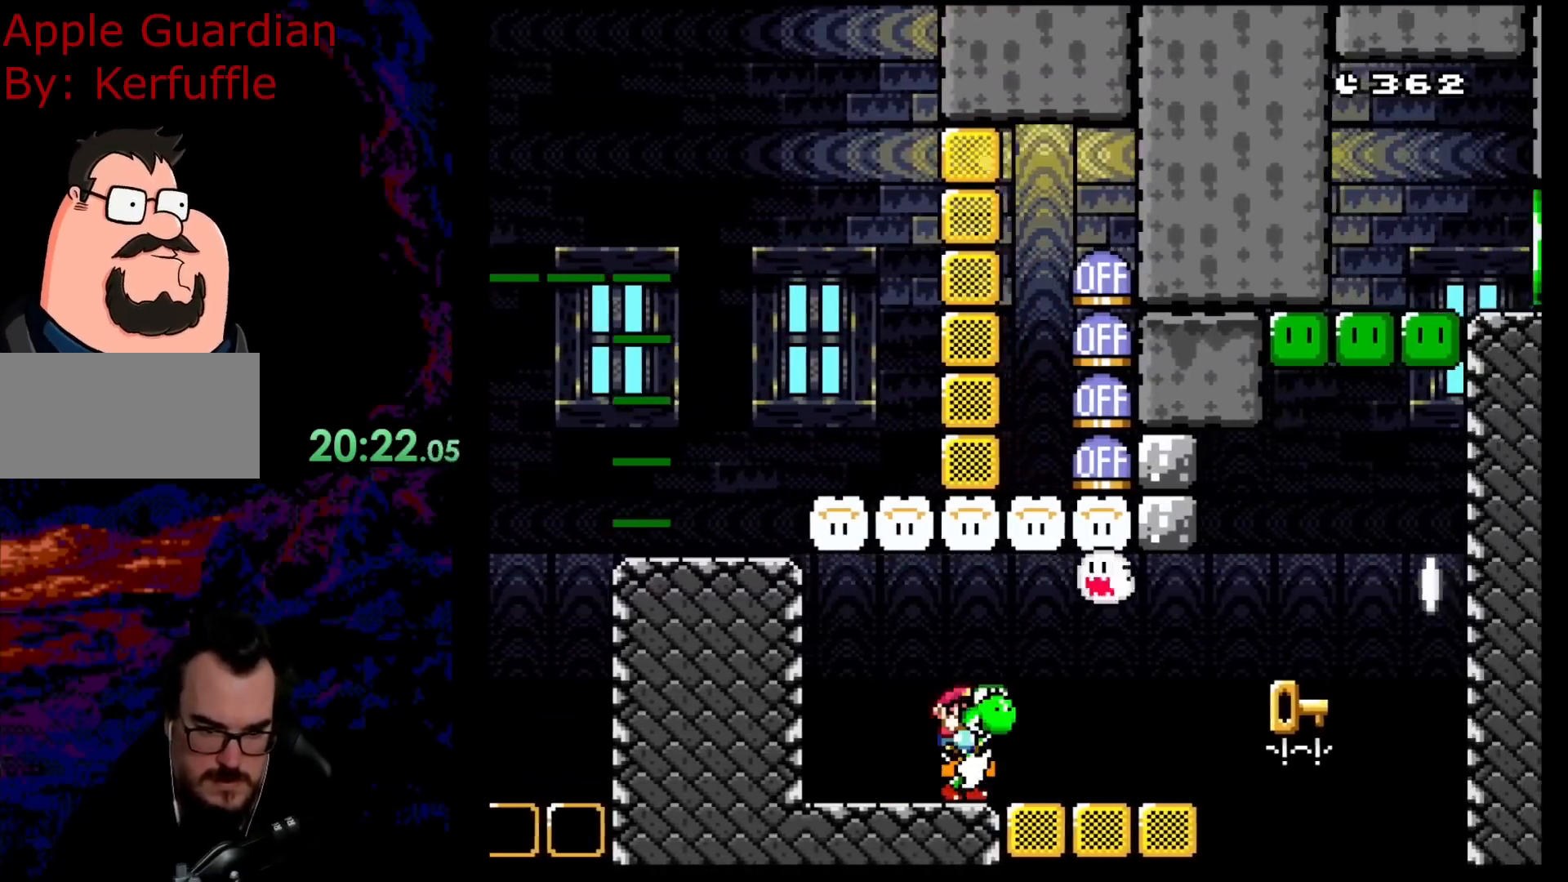
{"buttons": ["B", "Y", "DPAD_RIGHT"], "events": [[83, "Y", "up"], [150, "Y", "down"], [367, "B", "down"]]}
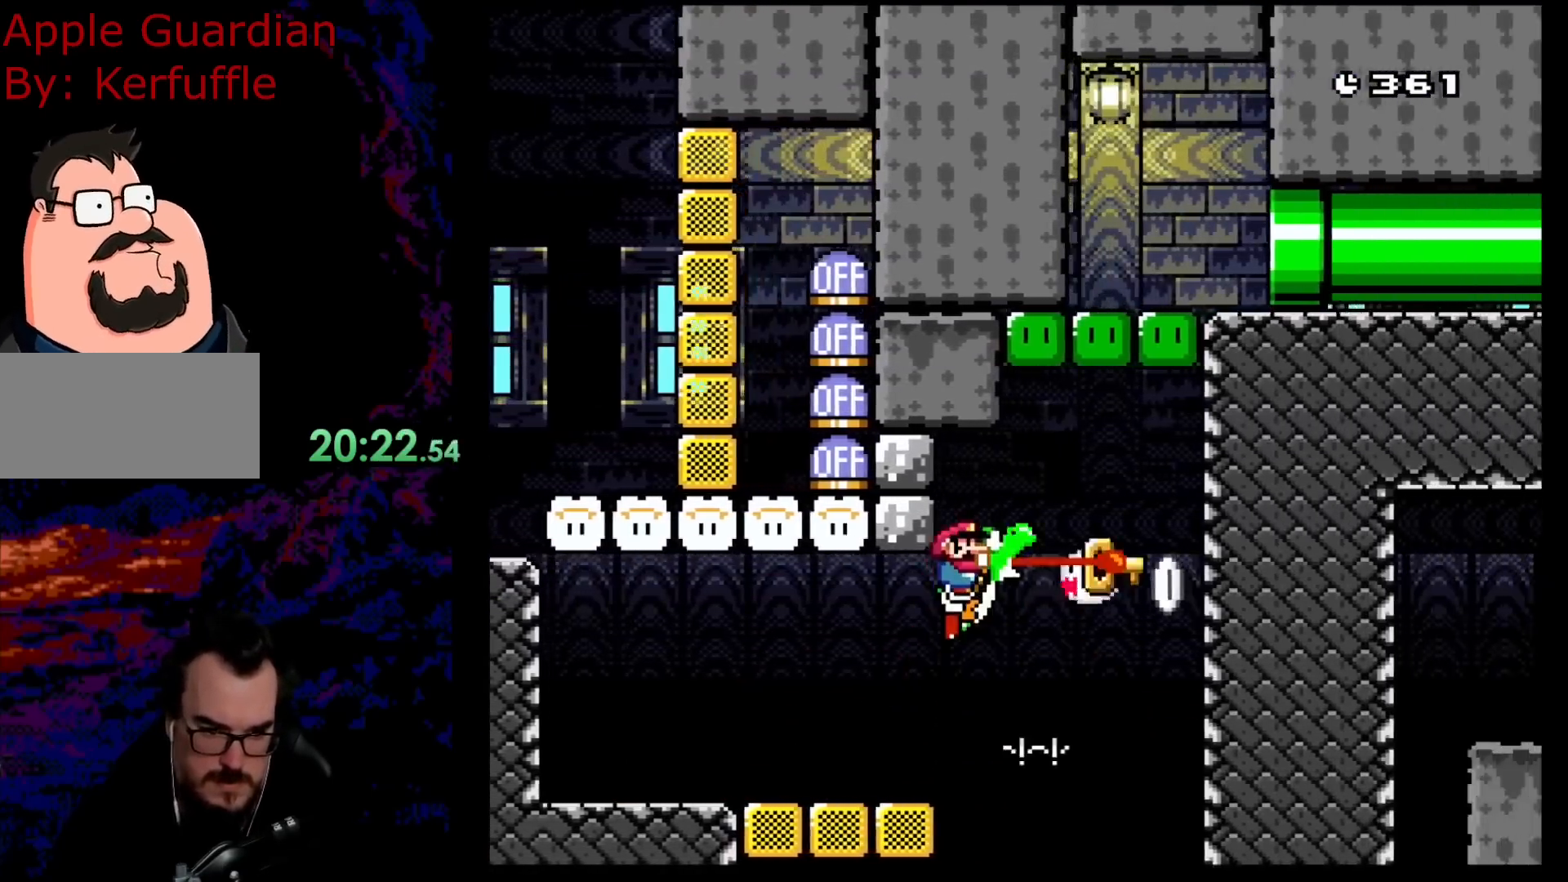
{"buttons": ["B", "Y", "DPAD_RIGHT"], "events": []}
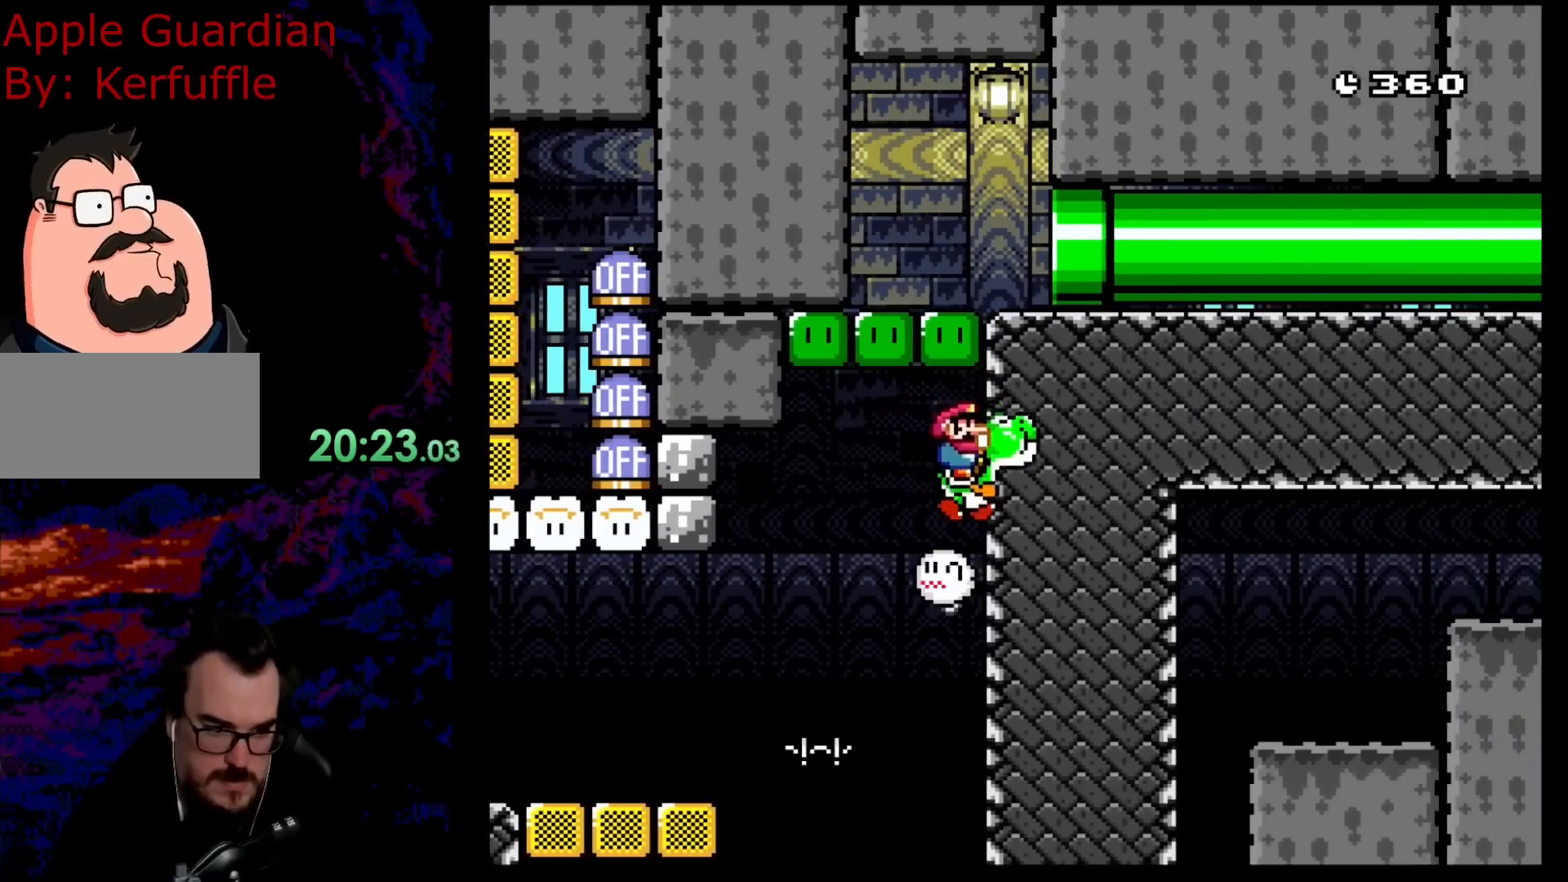
{"buttons": ["B", "Y", "DPAD_RIGHT"], "events": []}
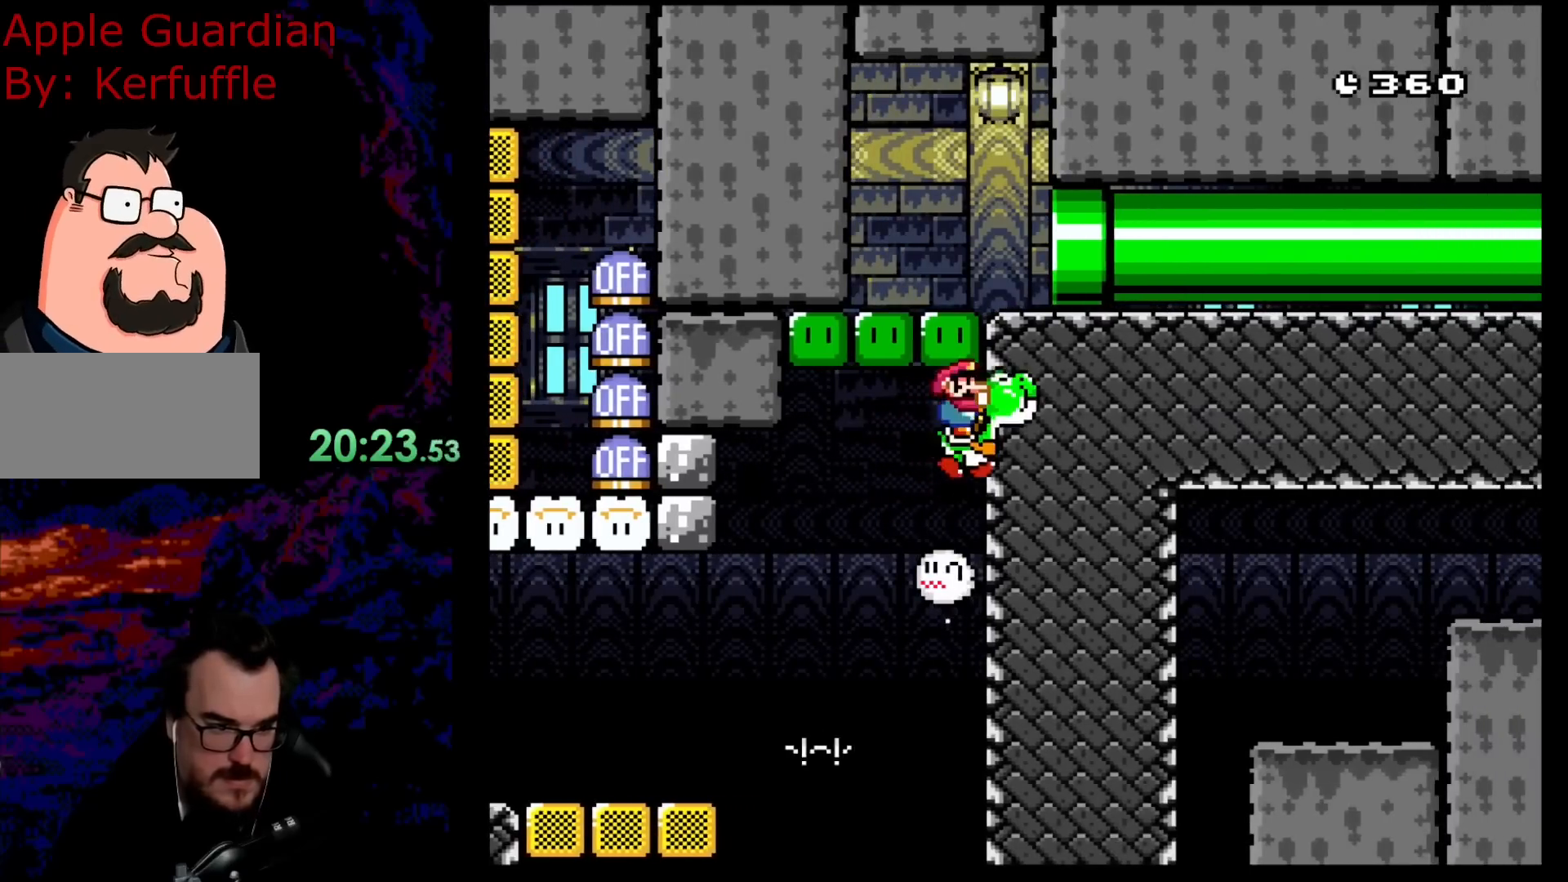
{"buttons": ["B", "Y"], "events": [[500, "DPAD_RIGHT", "up"]]}
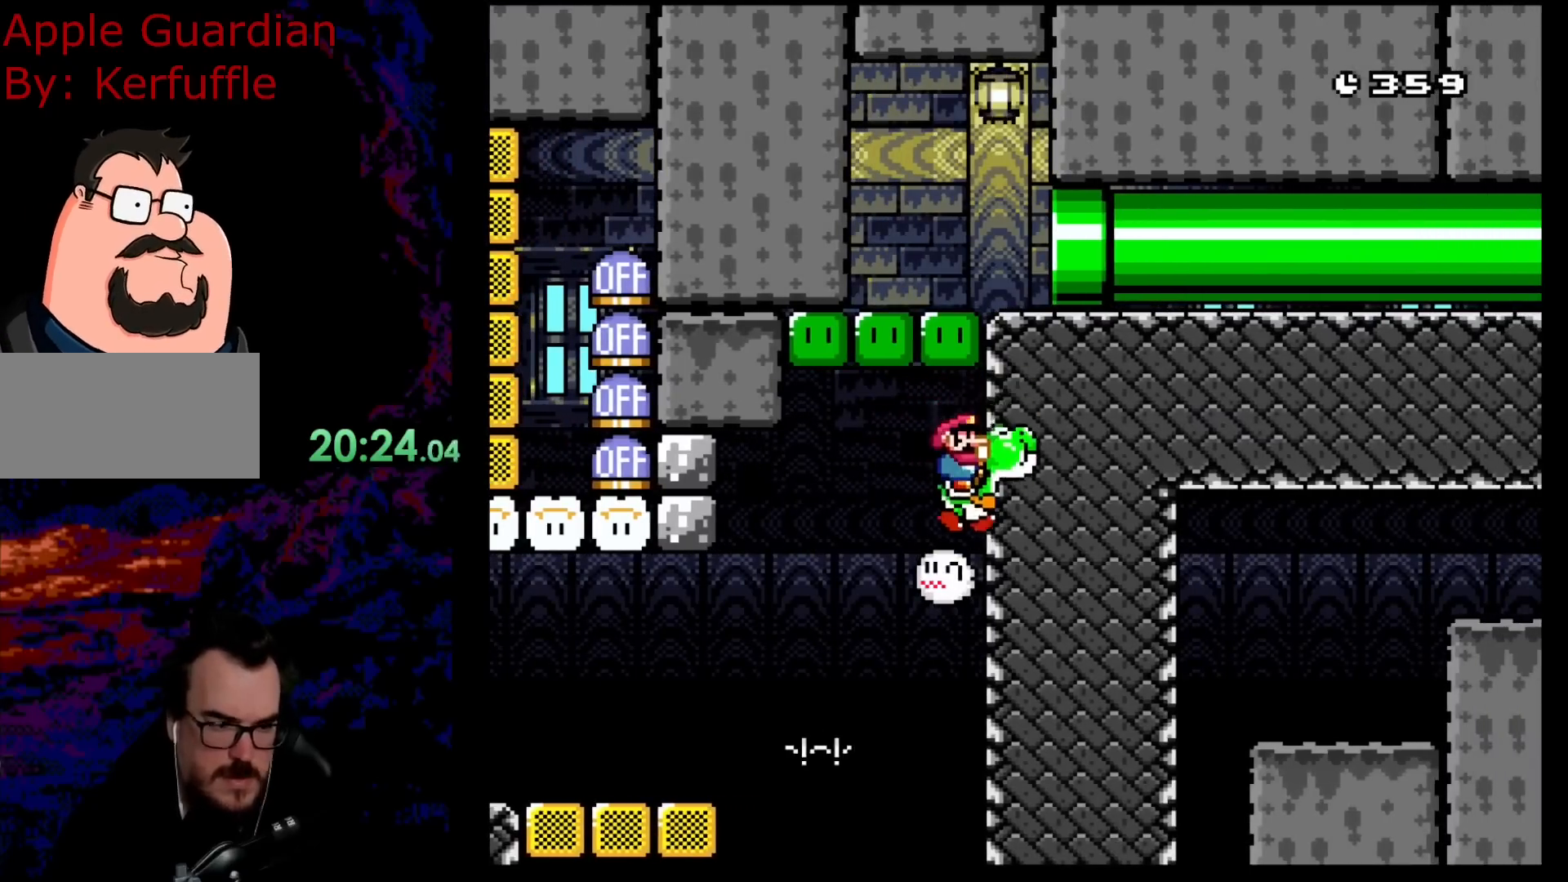
{"buttons": ["B", "Y"], "events": []}
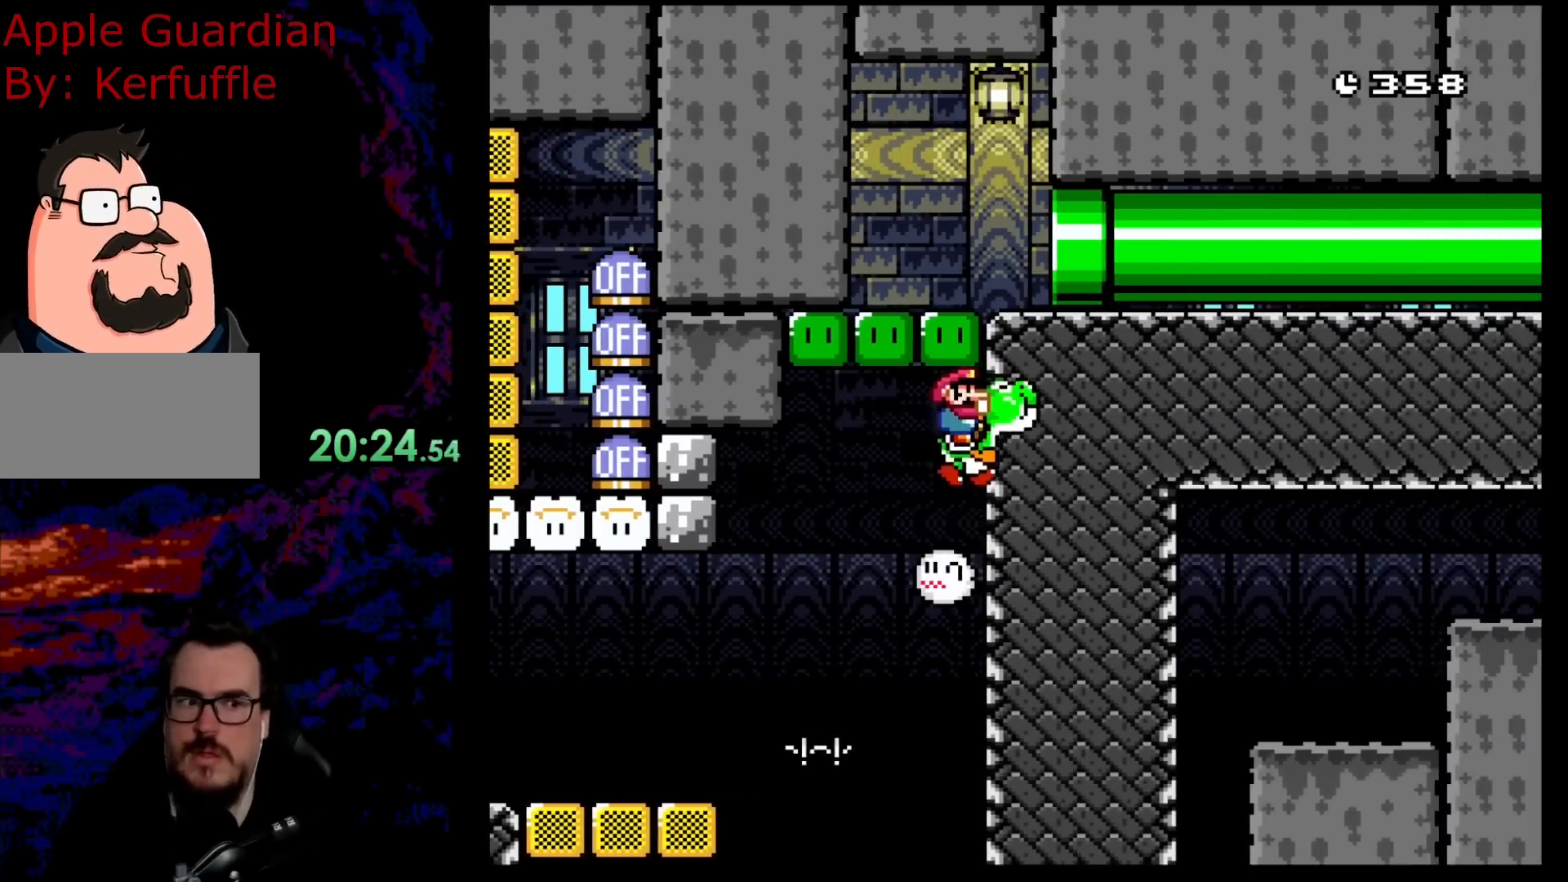
{"buttons": ["B", "Y"], "events": []}
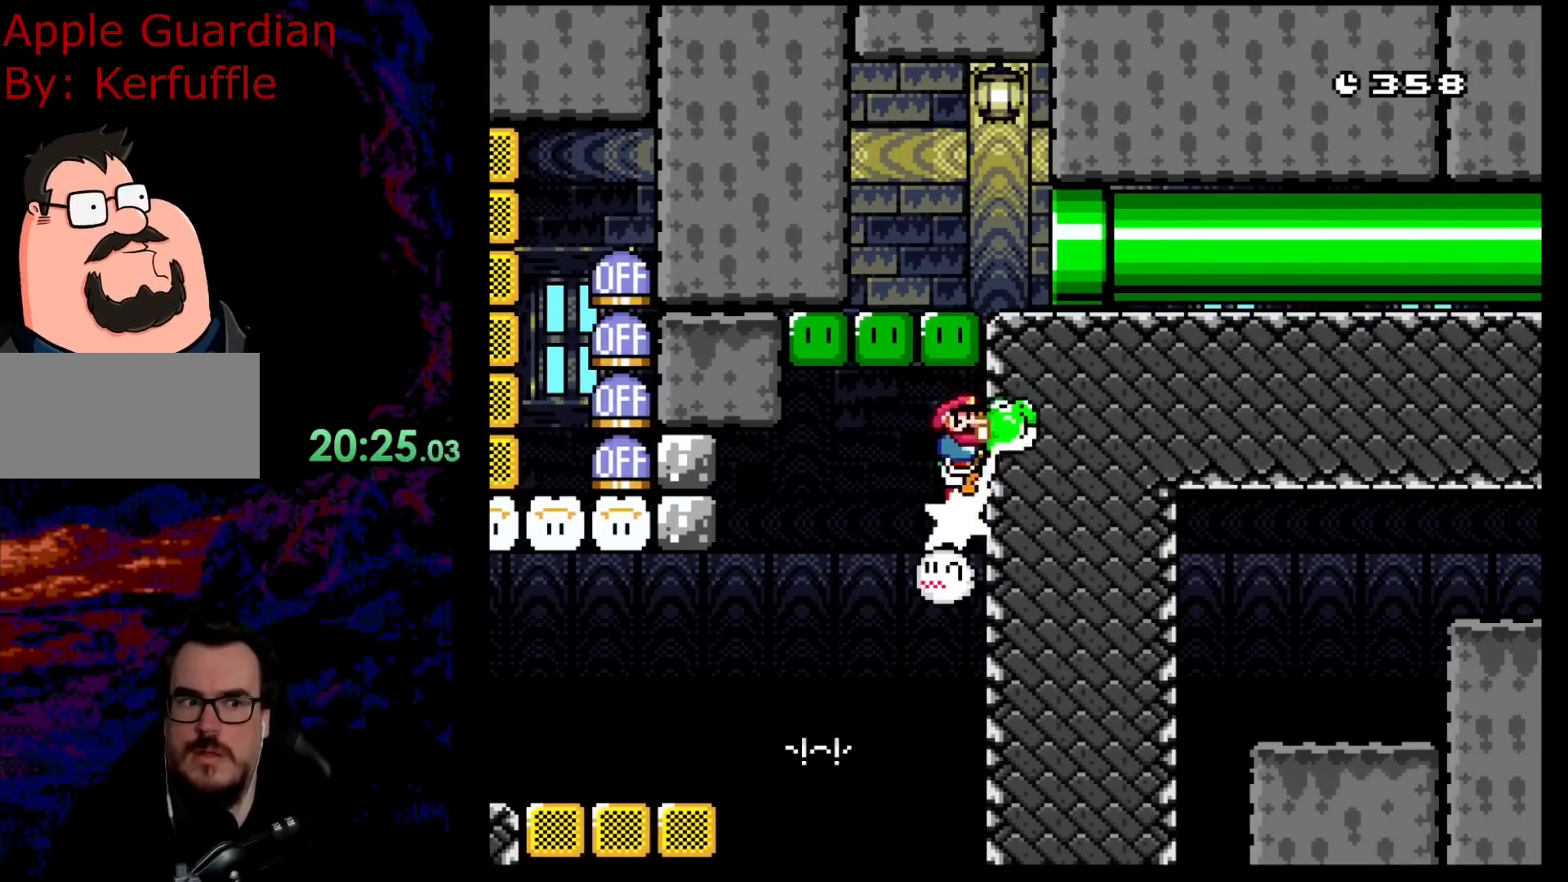
{"buttons": ["B", "Y"], "events": []}
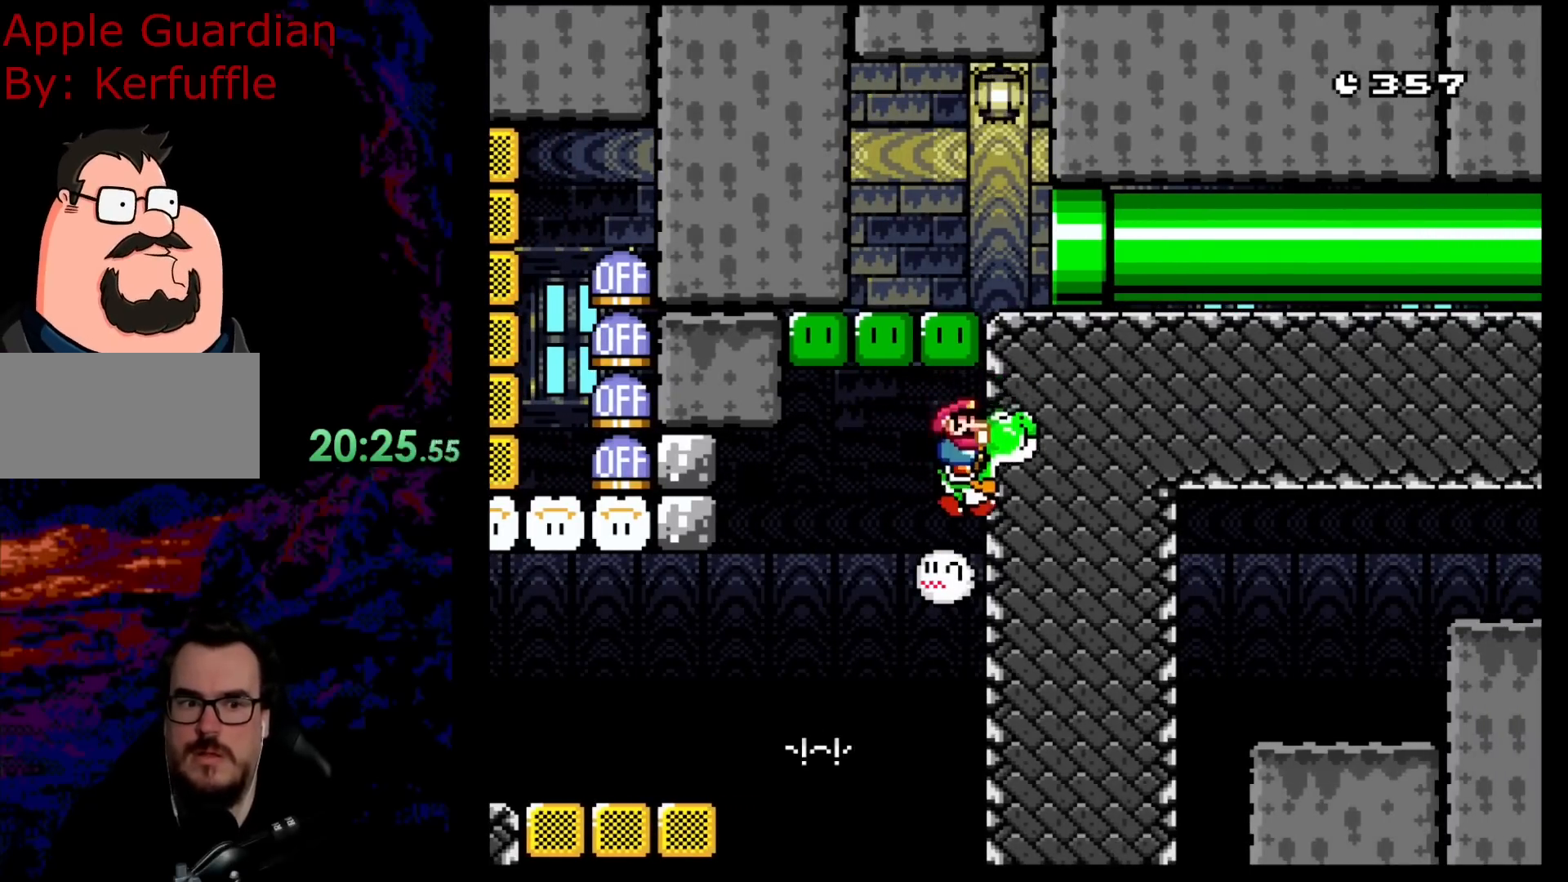
{"buttons": ["B", "Y"], "events": []}
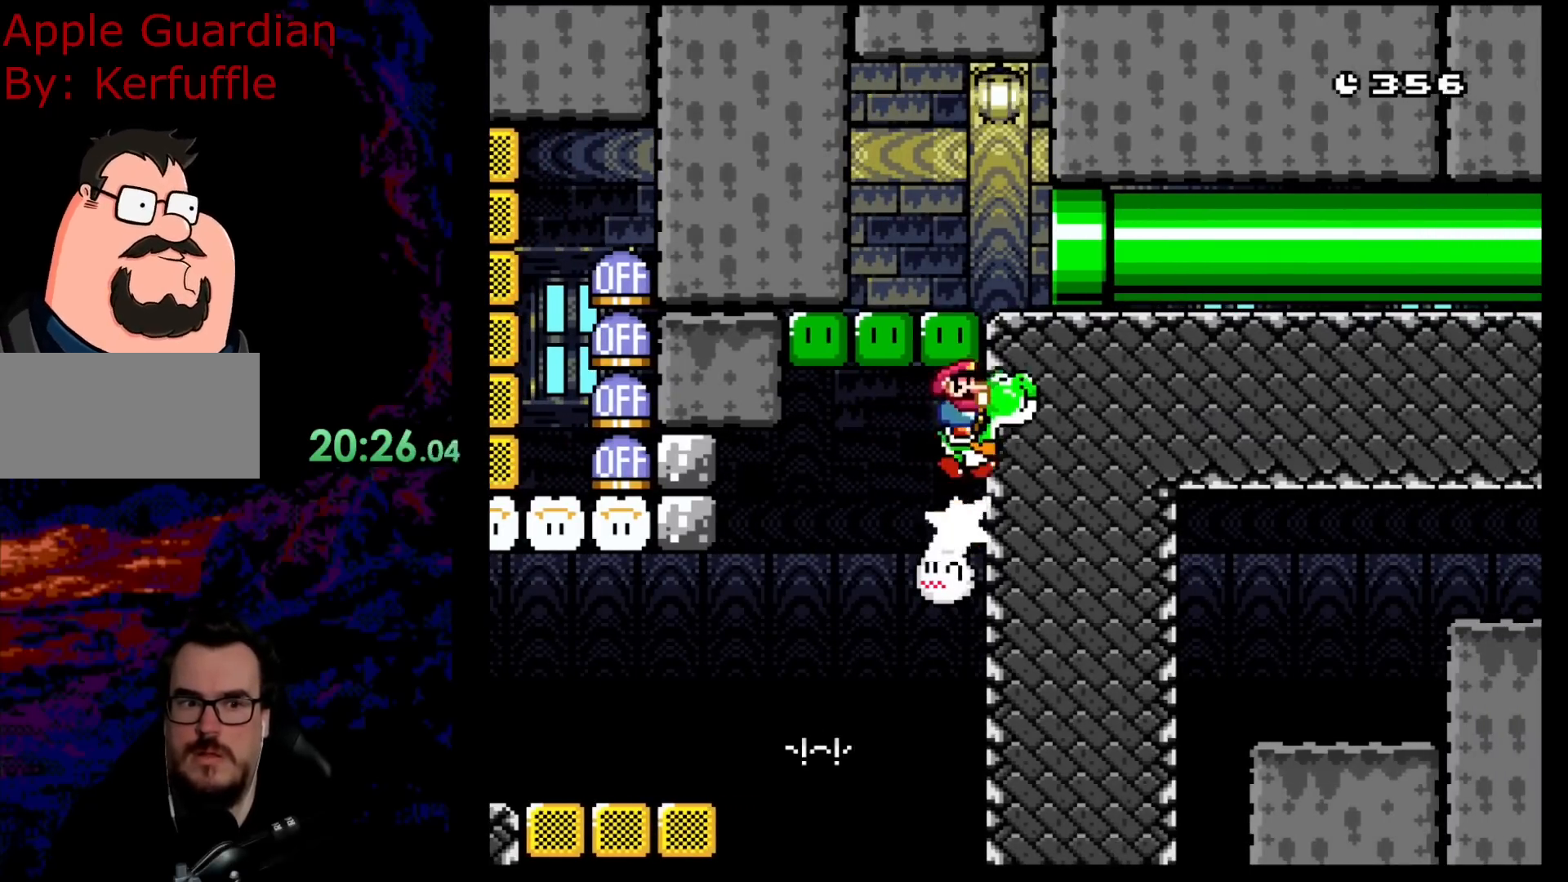
{"buttons": ["B", "Y", "DPAD_LEFT"], "events": [[250, "DPAD_LEFT", "down"]]}
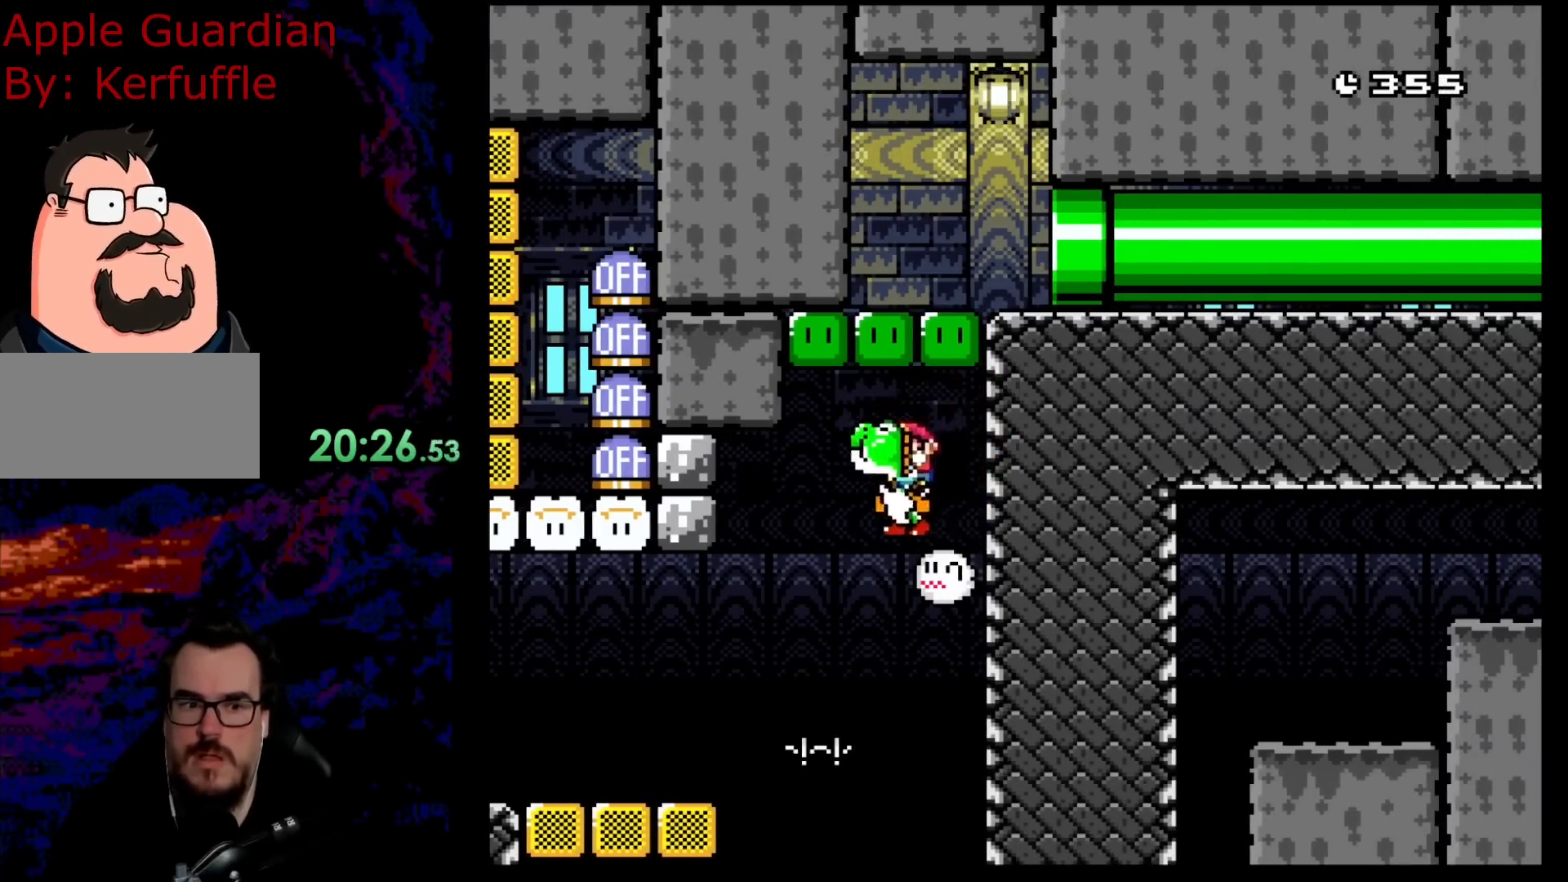
{"buttons": ["B", "Y", "DPAD_LEFT"], "events": []}
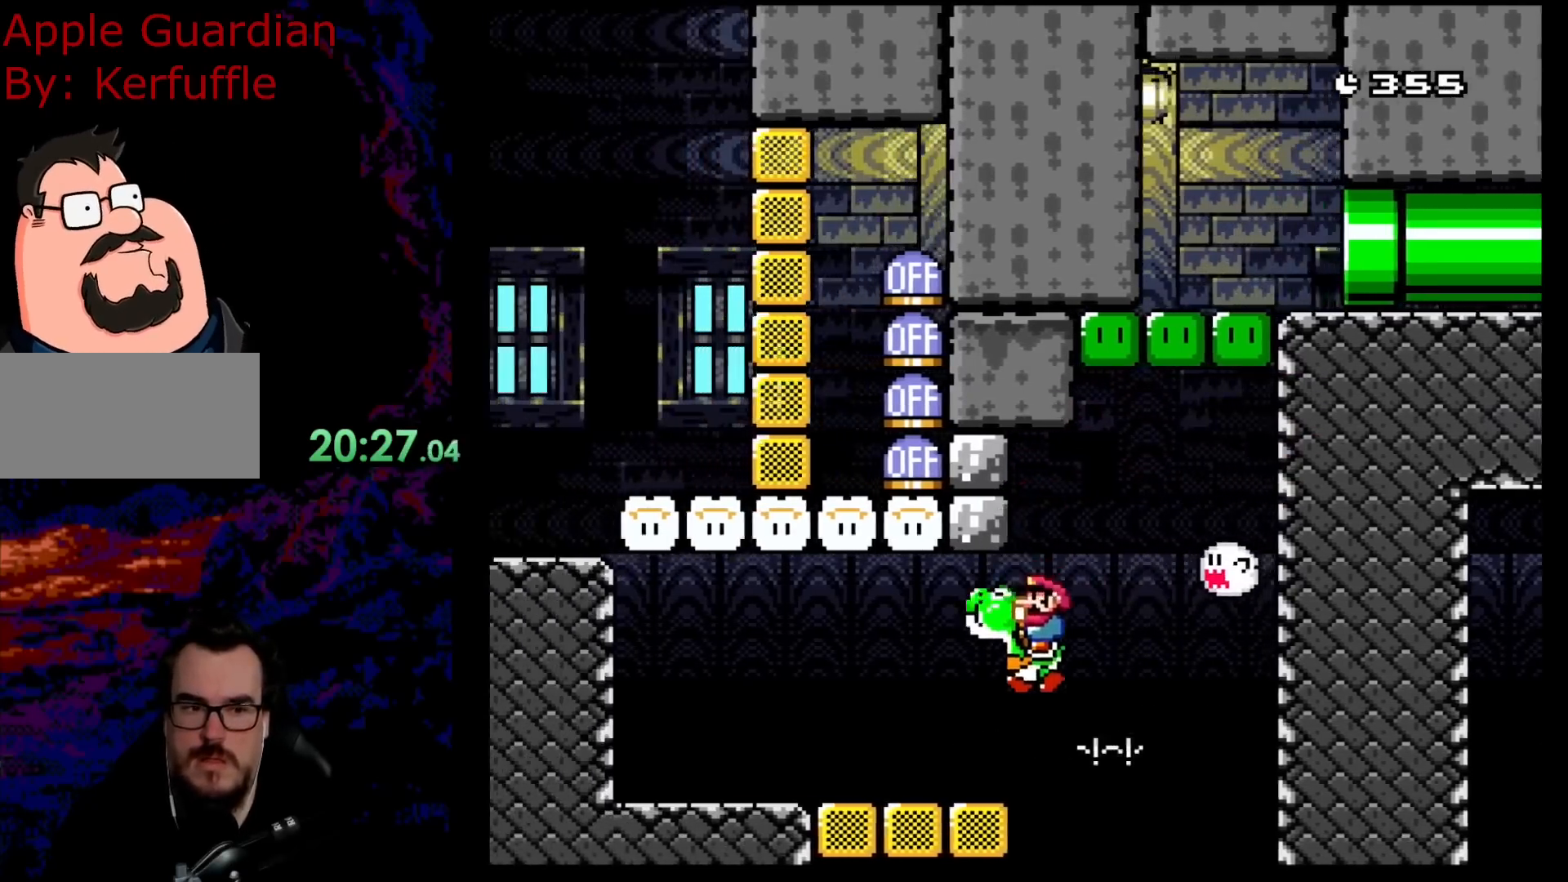
{"buttons": ["Y", "DPAD_RIGHT"], "events": [[350, "B", "up"], [417, "DPAD_LEFT", "up"], [417, "DPAD_RIGHT", "down"]]}
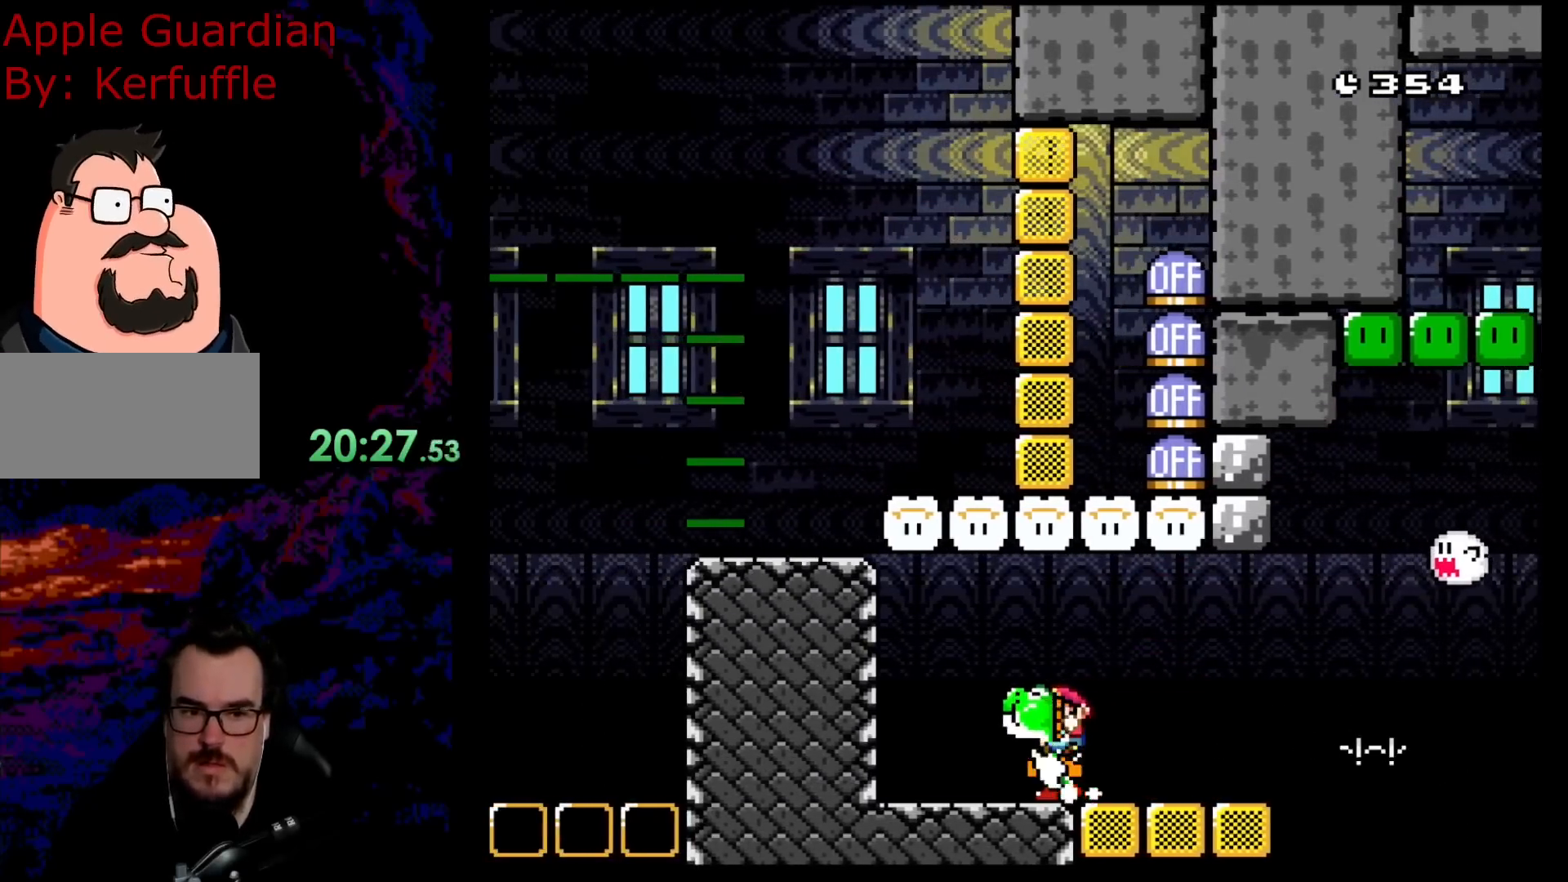
{"buttons": ["B", "Y"], "events": [[83, "DPAD_RIGHT", "up"], [400, "B", "down"]]}